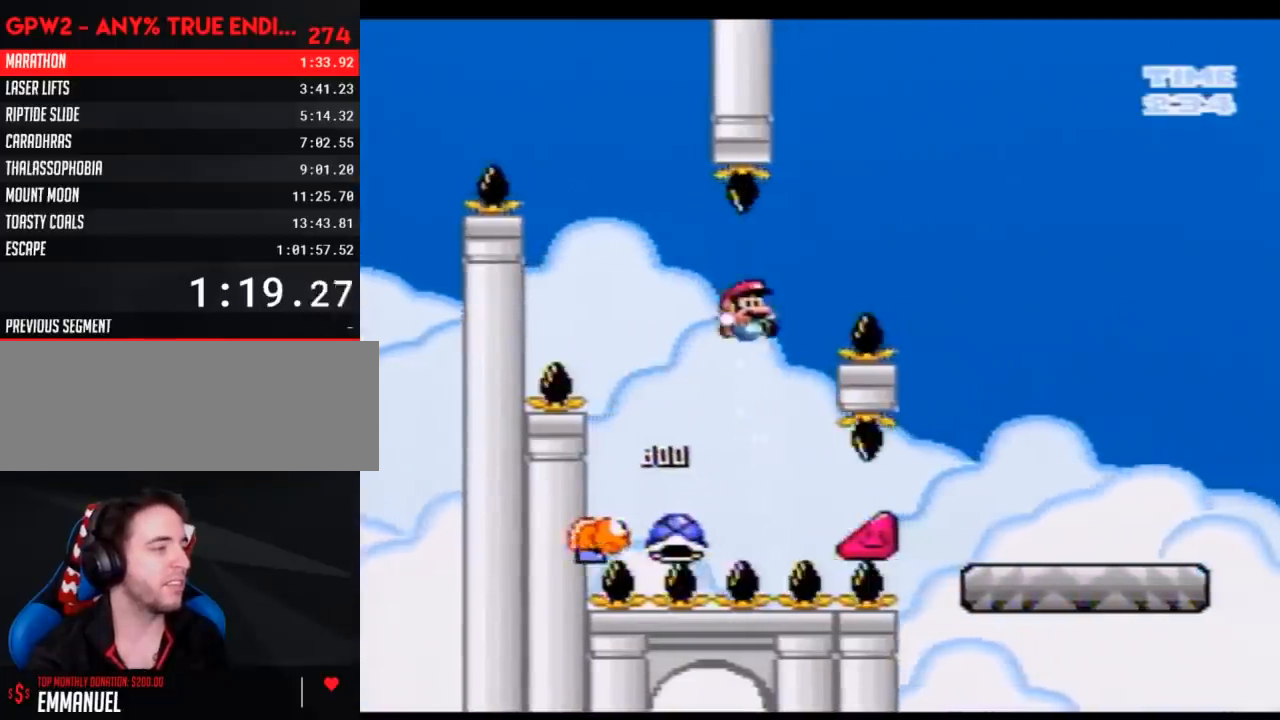
Gameplay with a controller (Nintendo layout); each line is a JSON object with the inputs held at the frame after it. "events" lists button and stick changes between this image and that frame as [ms after this image, input, new state], when the widget could be followed in between. Not read: B L3 R3.
{"buttons": ["Y", "DPAD_LEFT"], "events": [[383, "DPAD_LEFT", "down"], [383, "DPAD_RIGHT", "up"]]}
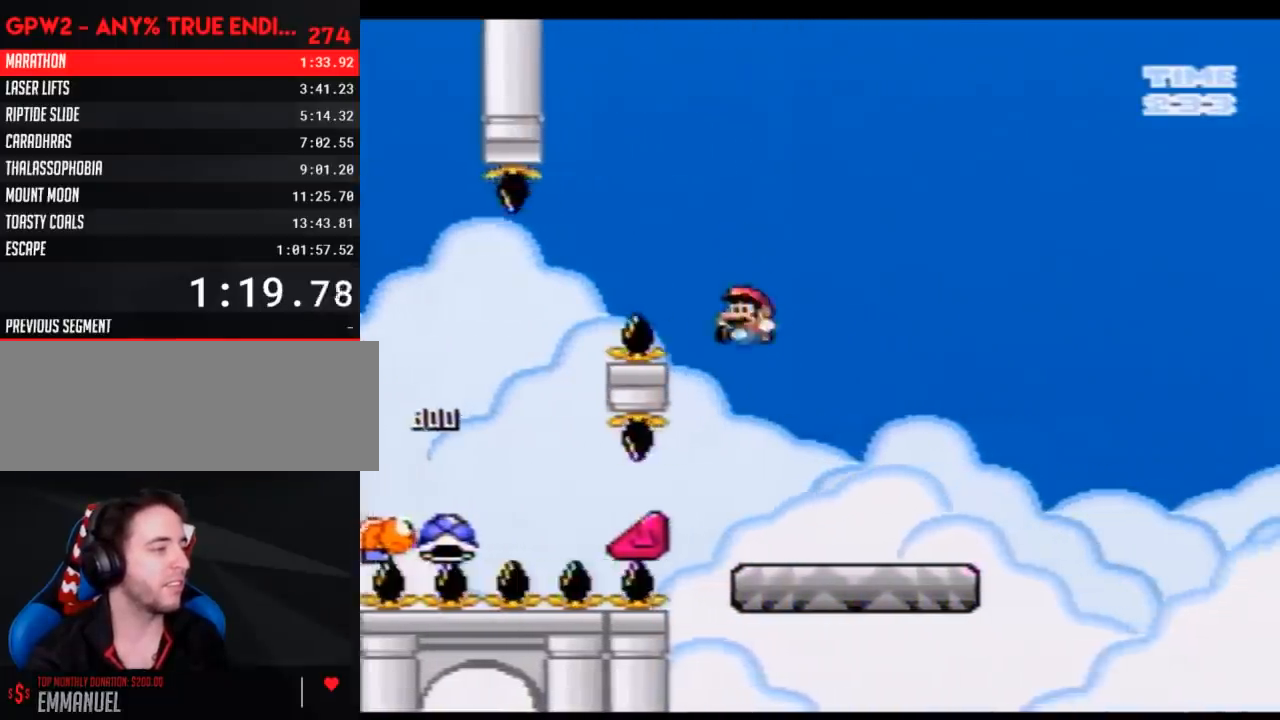
{"buttons": ["Y", "DPAD_RIGHT"], "events": [[50, "DPAD_UP", "down"], [83, "DPAD_LEFT", "up"], [83, "DPAD_RIGHT", "down"], [83, "DPAD_UP", "up"], [200, "DPAD_RIGHT", "up"], [300, "DPAD_RIGHT", "down"]]}
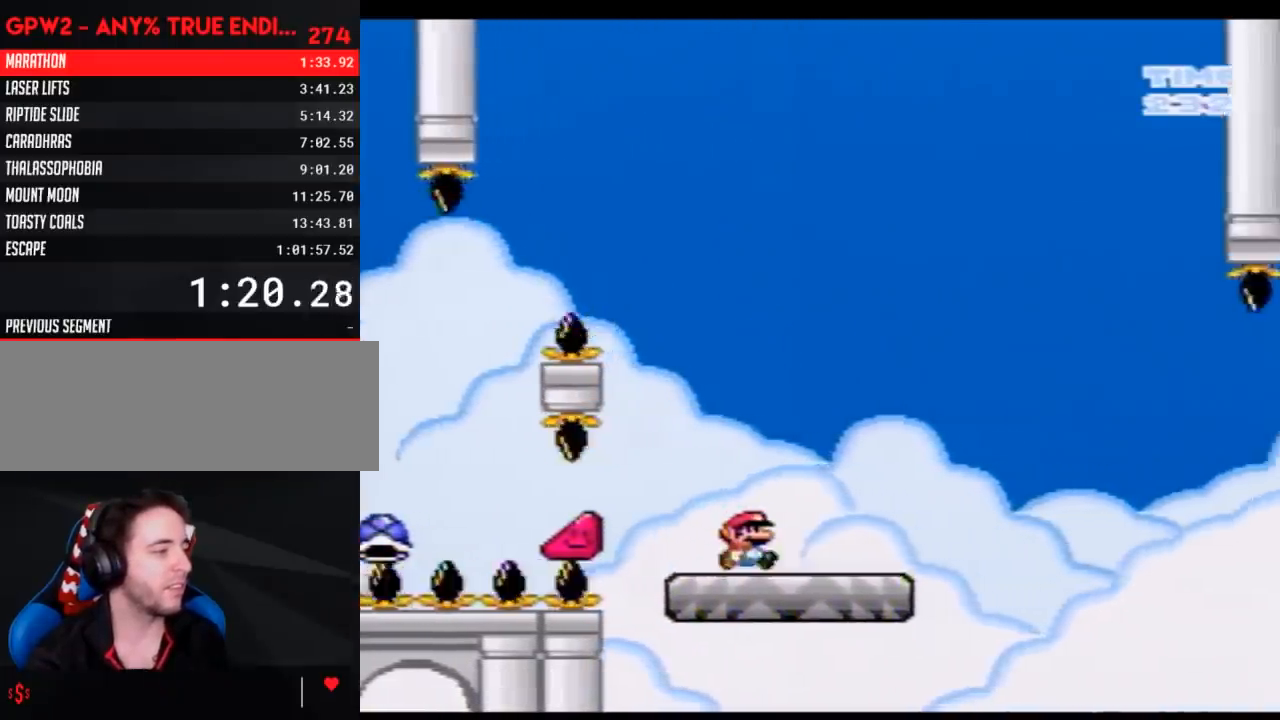
{"buttons": ["Y", "DPAD_RIGHT"], "events": []}
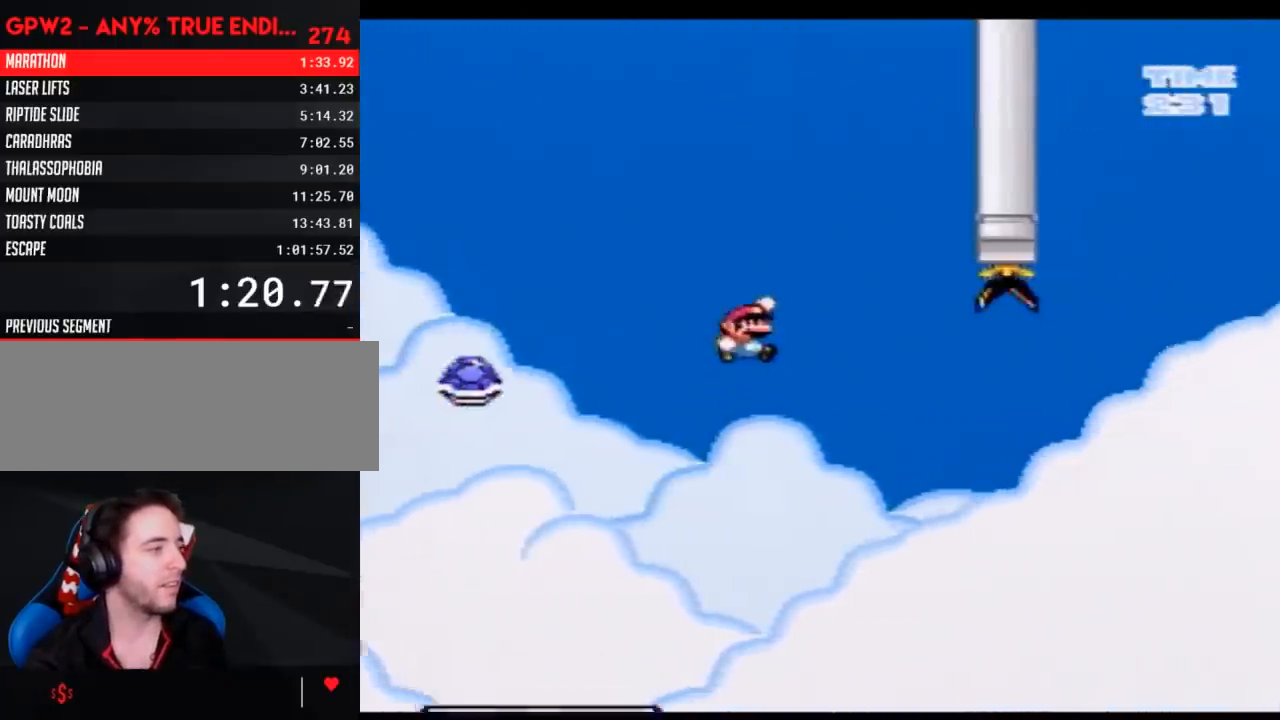
{"buttons": ["Y", "DPAD_RIGHT"], "events": []}
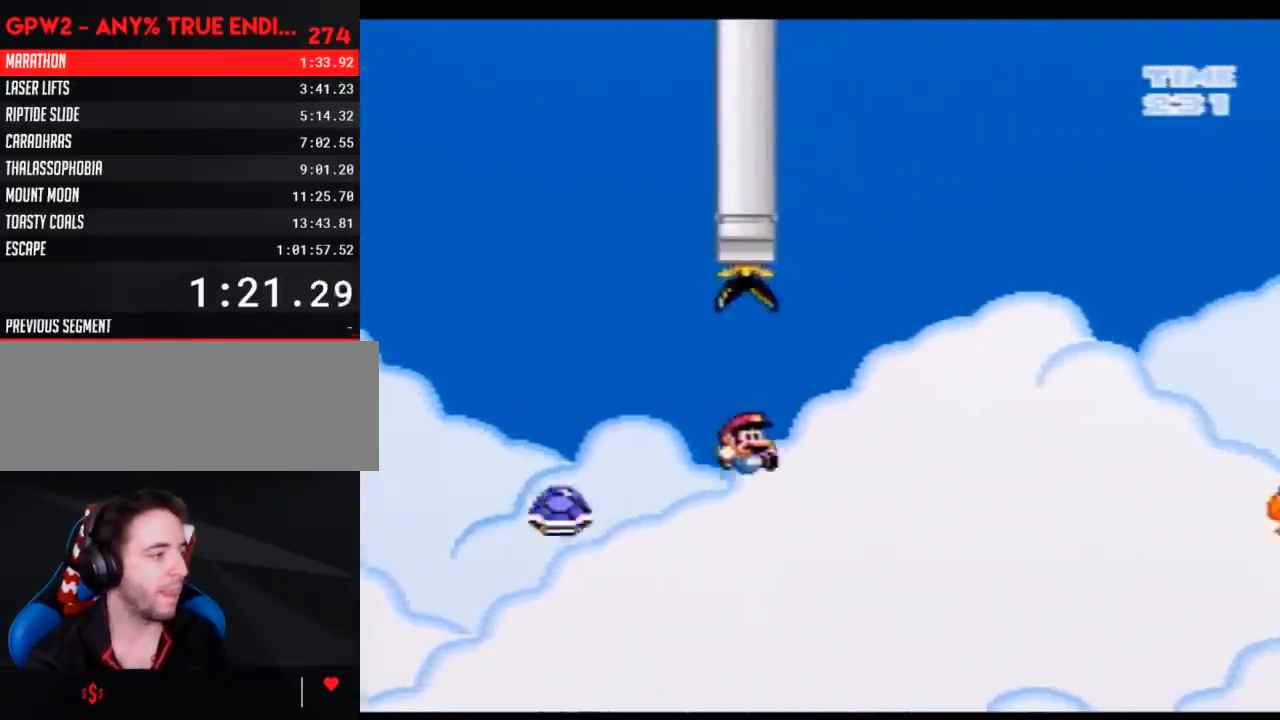
{"buttons": ["Y", "DPAD_RIGHT"], "events": [[50, "DPAD_LEFT", "down"], [50, "DPAD_RIGHT", "up"], [167, "DPAD_UP", "down"], [200, "DPAD_LEFT", "up"], [200, "DPAD_RIGHT", "down"], [200, "DPAD_UP", "up"]]}
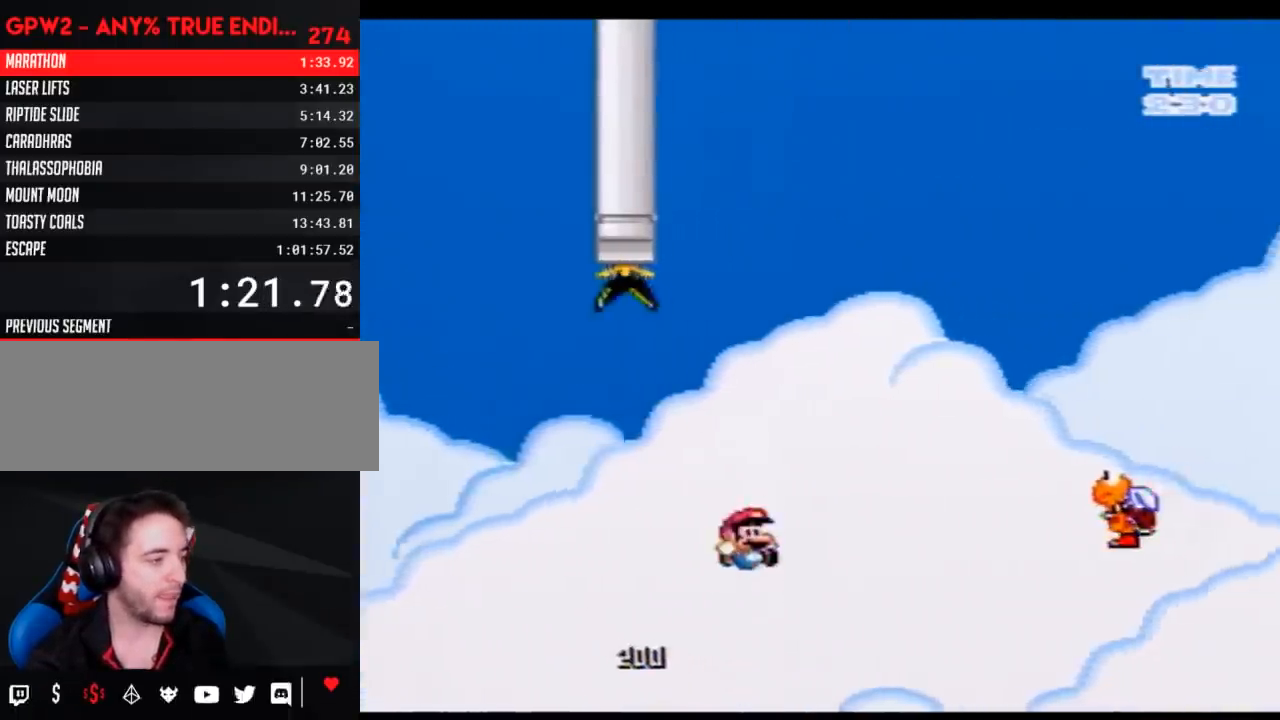
{"buttons": ["Y", "DPAD_RIGHT"], "events": []}
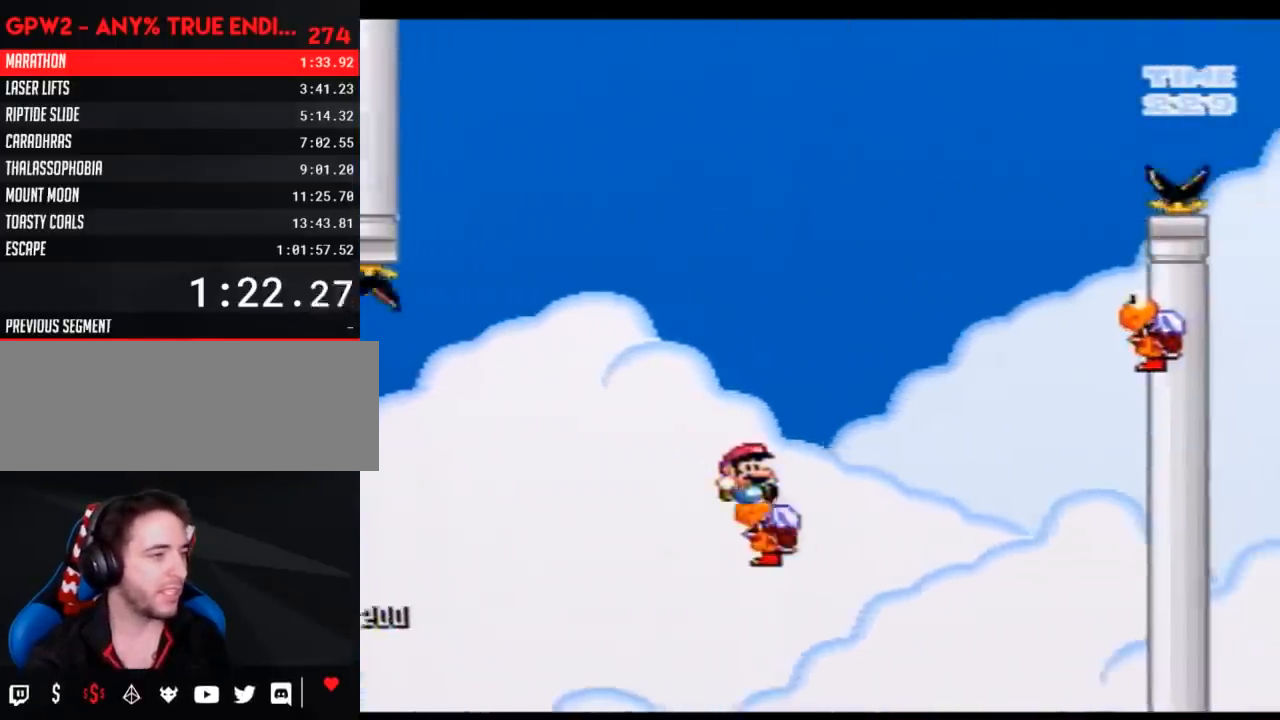
{"buttons": ["Y", "DPAD_LEFT"], "events": [[450, "DPAD_LEFT", "down"], [450, "DPAD_RIGHT", "up"]]}
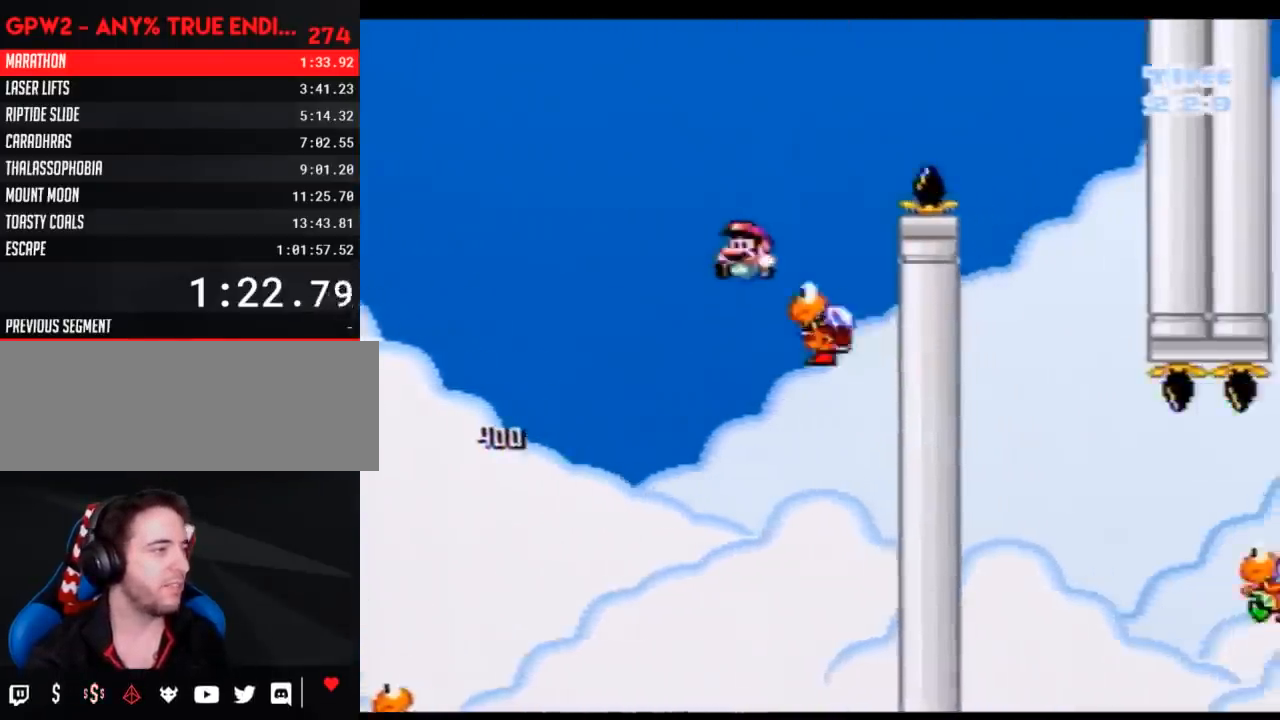
{"buttons": ["Y", "DPAD_RIGHT"], "events": [[50, "DPAD_UP", "down"], [83, "DPAD_LEFT", "up"], [83, "DPAD_RIGHT", "down"], [83, "DPAD_UP", "up"]]}
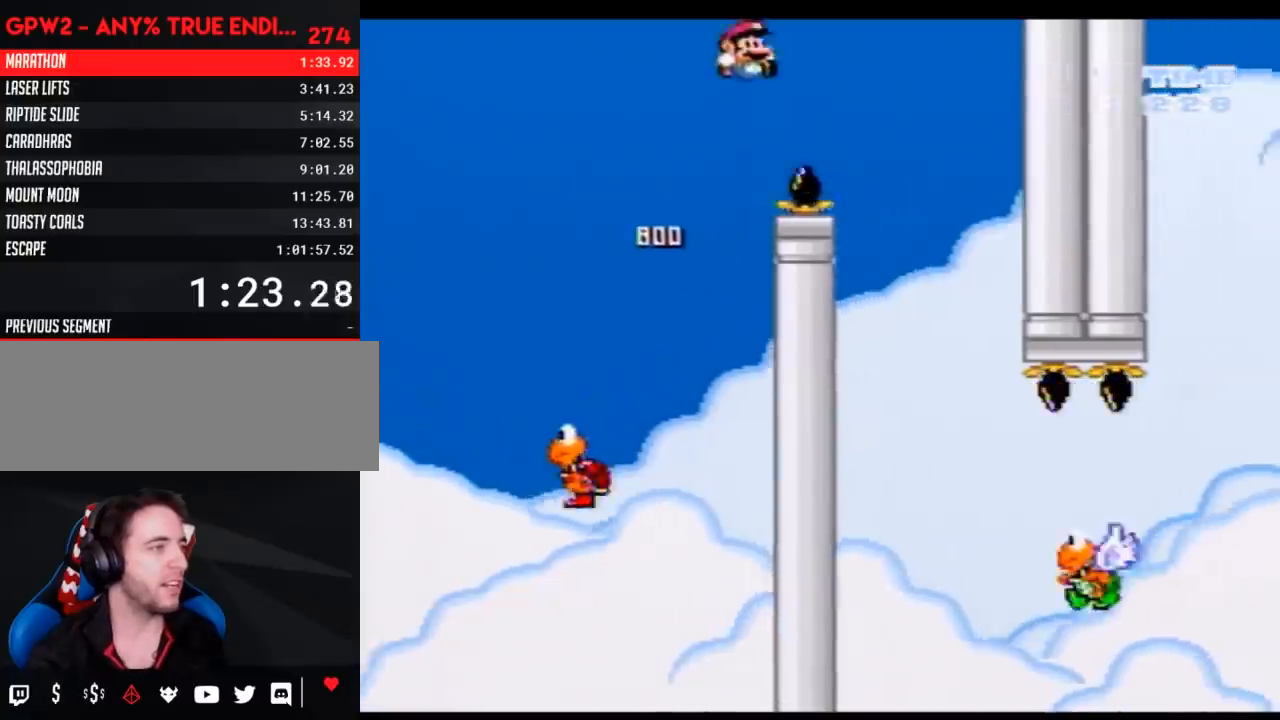
{"buttons": ["Y", "DPAD_RIGHT"], "events": [[200, "DPAD_RIGHT", "up"], [233, "DPAD_LEFT", "down"], [367, "DPAD_LEFT", "up"], [367, "DPAD_RIGHT", "down"]]}
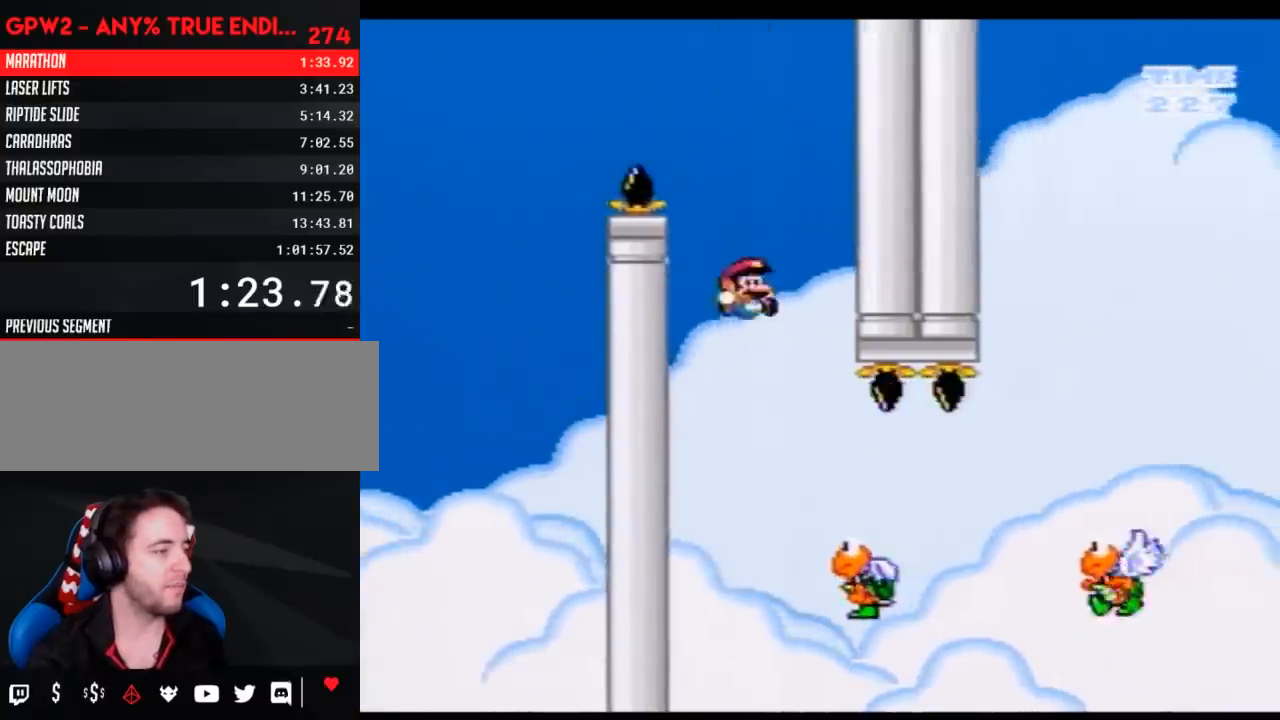
{"buttons": ["Y", "DPAD_RIGHT"], "events": [[17, "DPAD_RIGHT", "up"], [117, "DPAD_RIGHT", "down"], [200, "DPAD_RIGHT", "up"], [267, "DPAD_RIGHT", "down"]]}
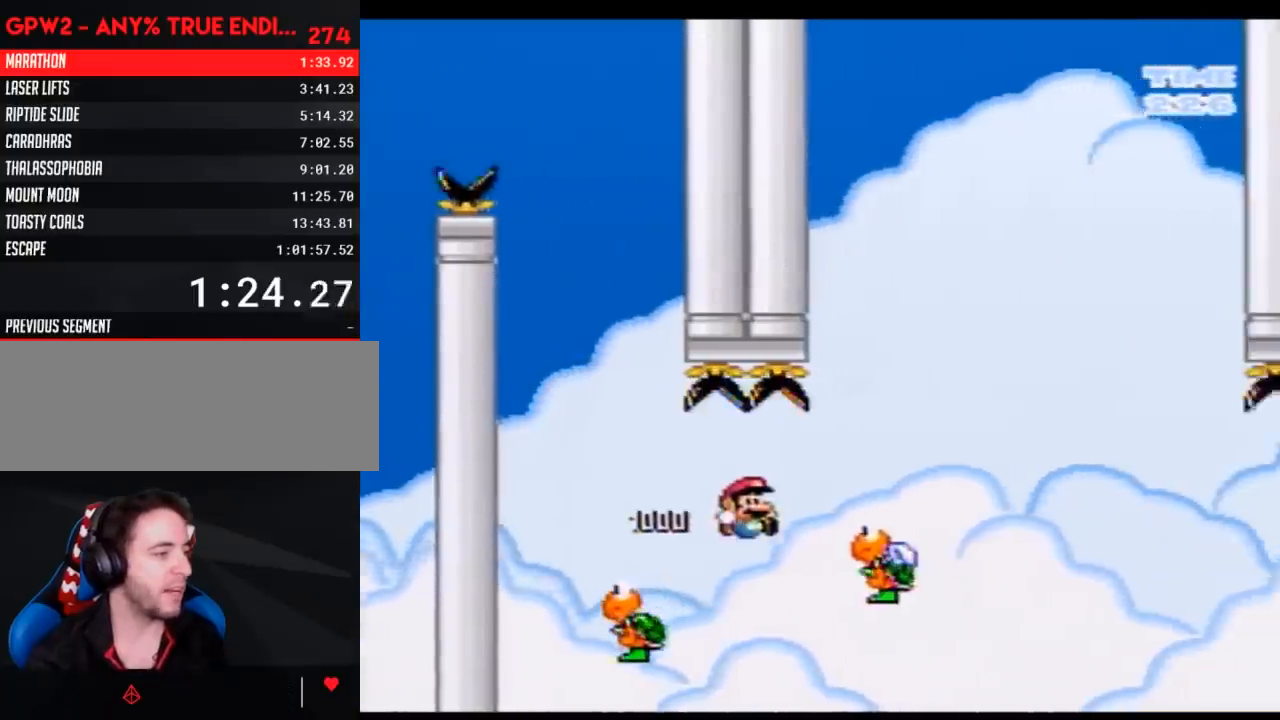
{"buttons": ["Y", "DPAD_RIGHT"], "events": []}
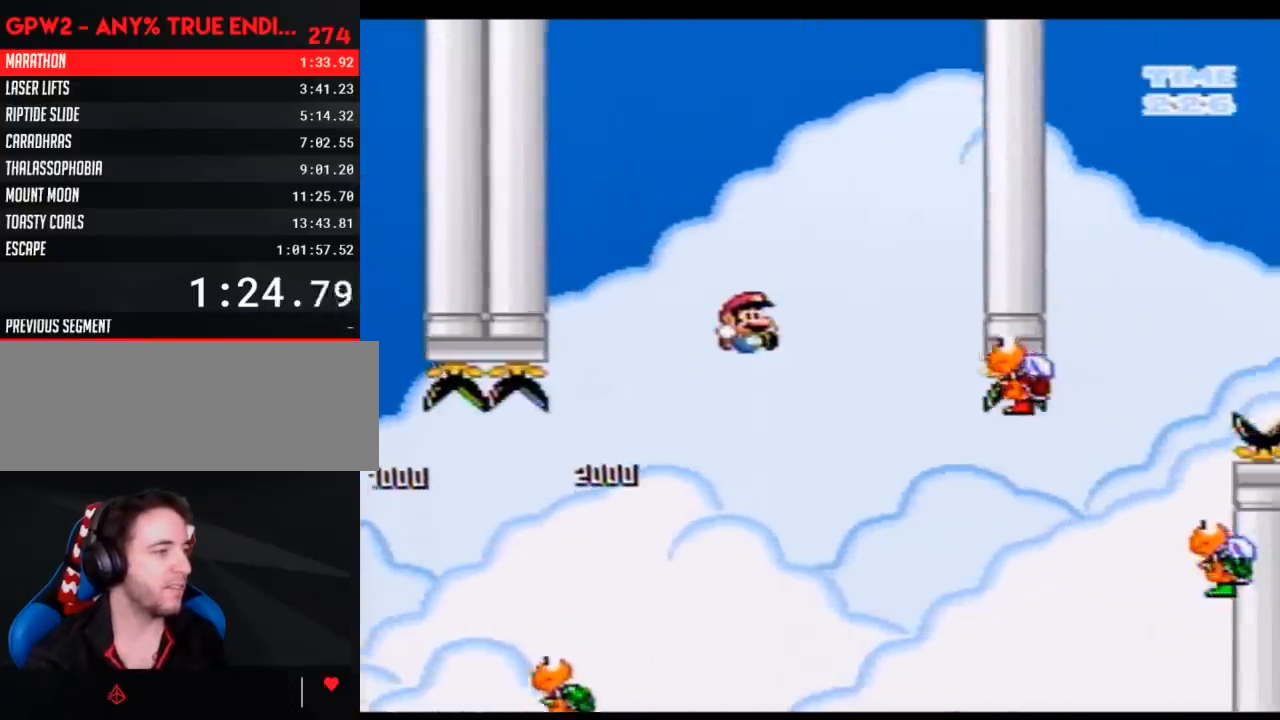
{"buttons": ["Y", "DPAD_LEFT"], "events": [[233, "DPAD_RIGHT", "up"], [267, "DPAD_LEFT", "down"]]}
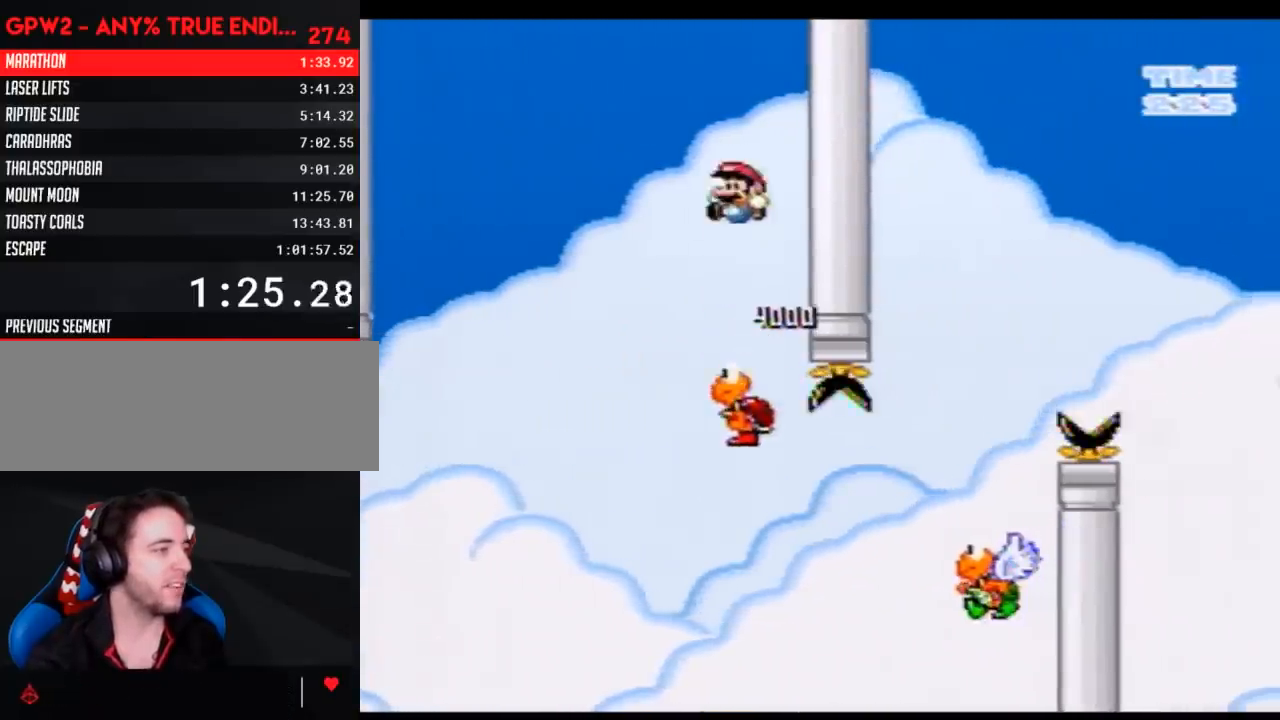
{"buttons": ["Y", "DPAD_RIGHT"], "events": [[133, "DPAD_LEFT", "up"], [167, "DPAD_RIGHT", "down"], [333, "DPAD_RIGHT", "up"], [417, "DPAD_RIGHT", "down"]]}
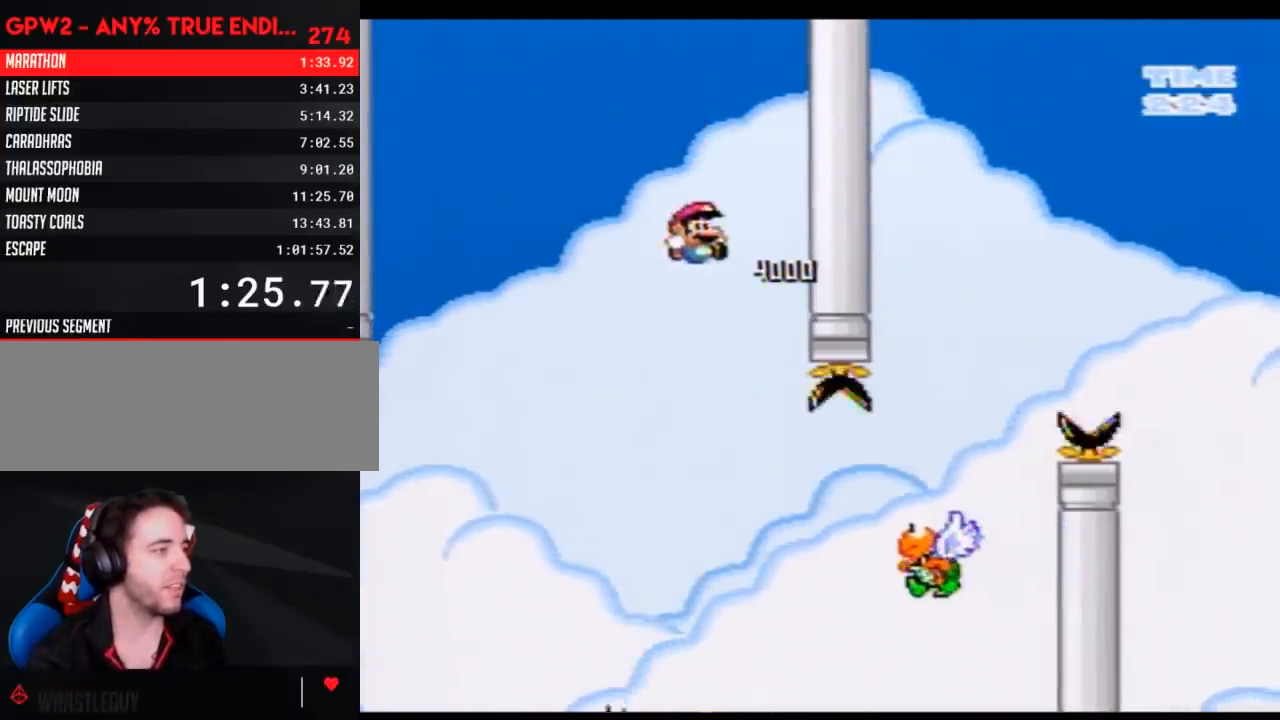
{"buttons": ["Y", "DPAD_RIGHT"], "events": []}
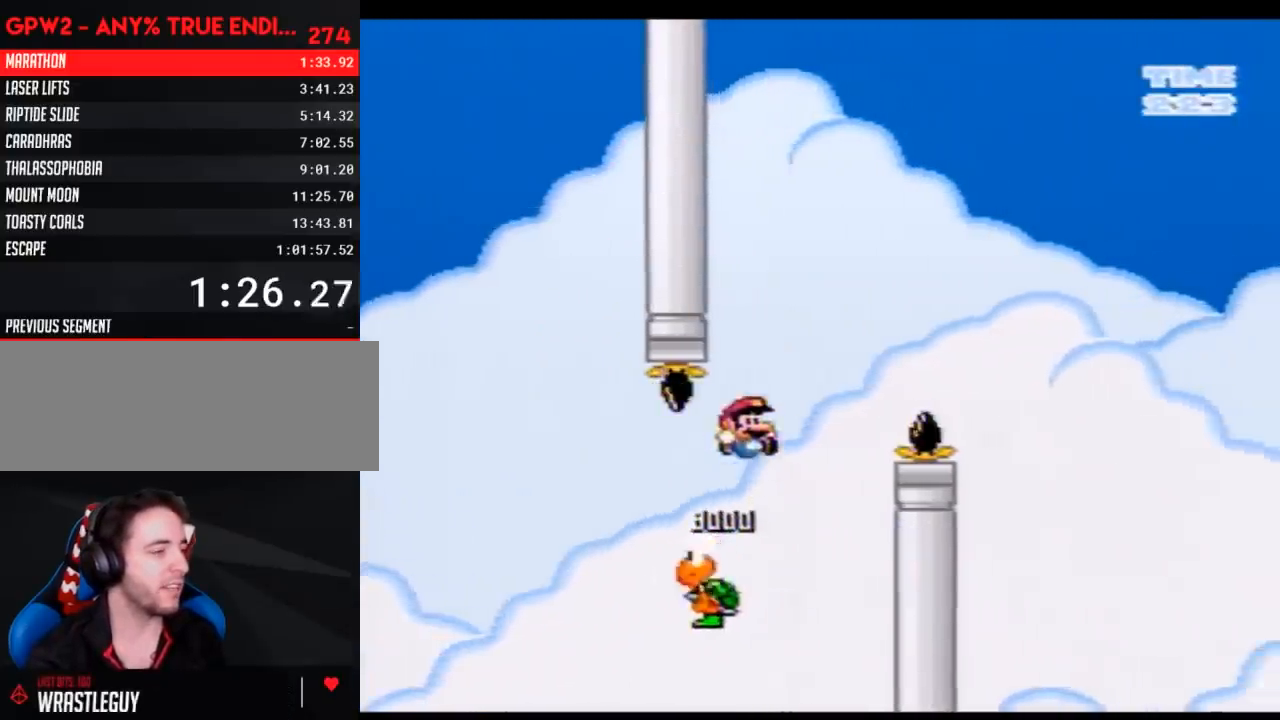
{"buttons": ["Y", "DPAD_RIGHT"], "events": []}
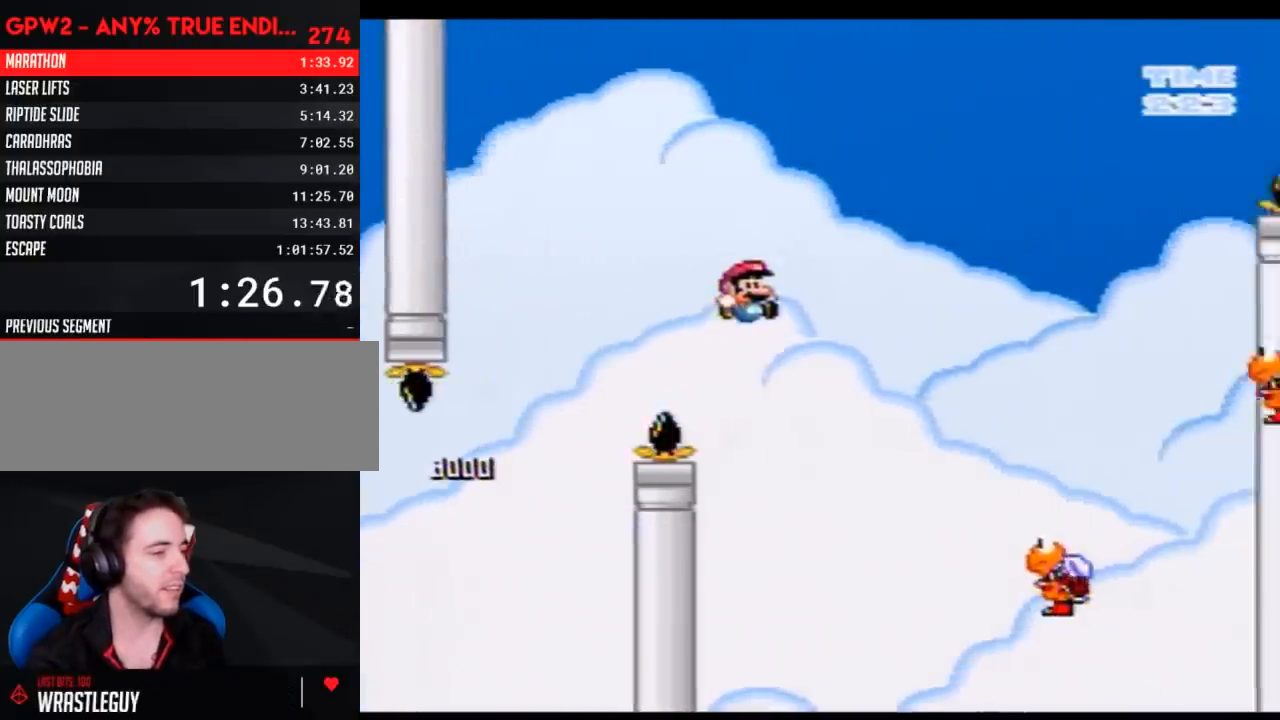
{"buttons": ["Y", "DPAD_LEFT"], "events": [[350, "DPAD_RIGHT", "up"], [383, "DPAD_LEFT", "down"]]}
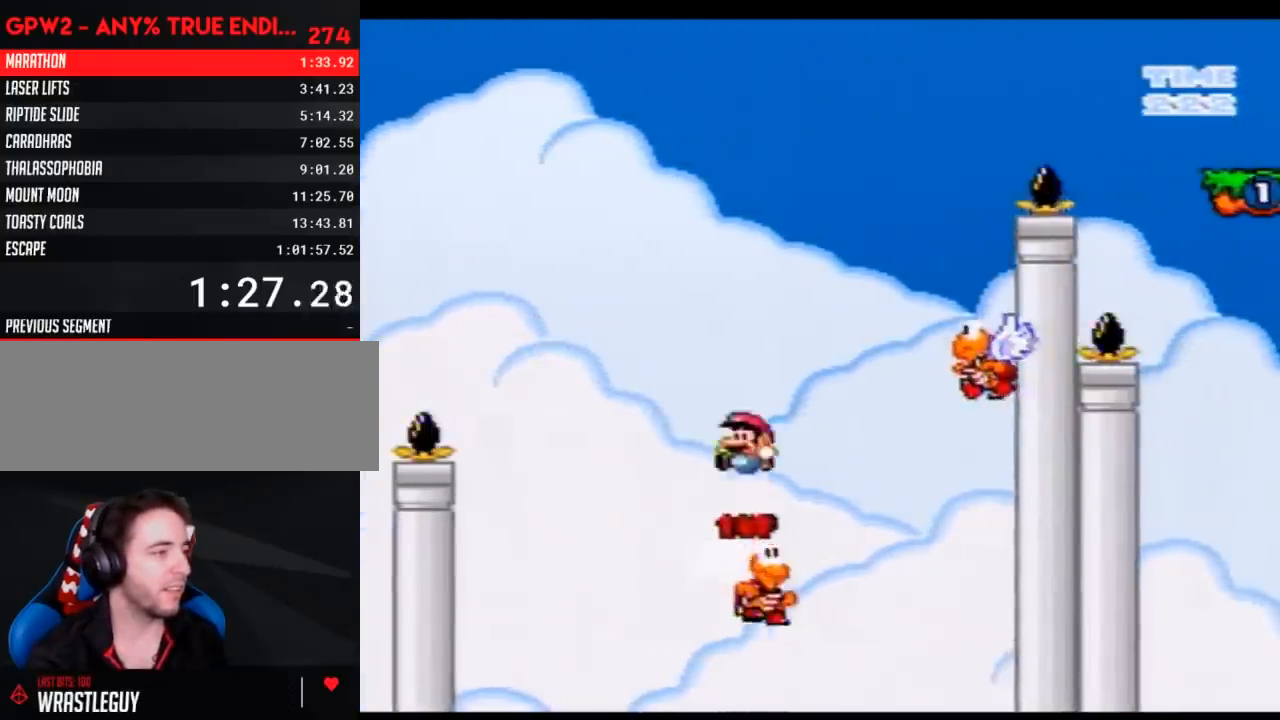
{"buttons": ["Y"], "events": [[83, "DPAD_LEFT", "up"], [83, "DPAD_RIGHT", "down"], [333, "DPAD_RIGHT", "up"]]}
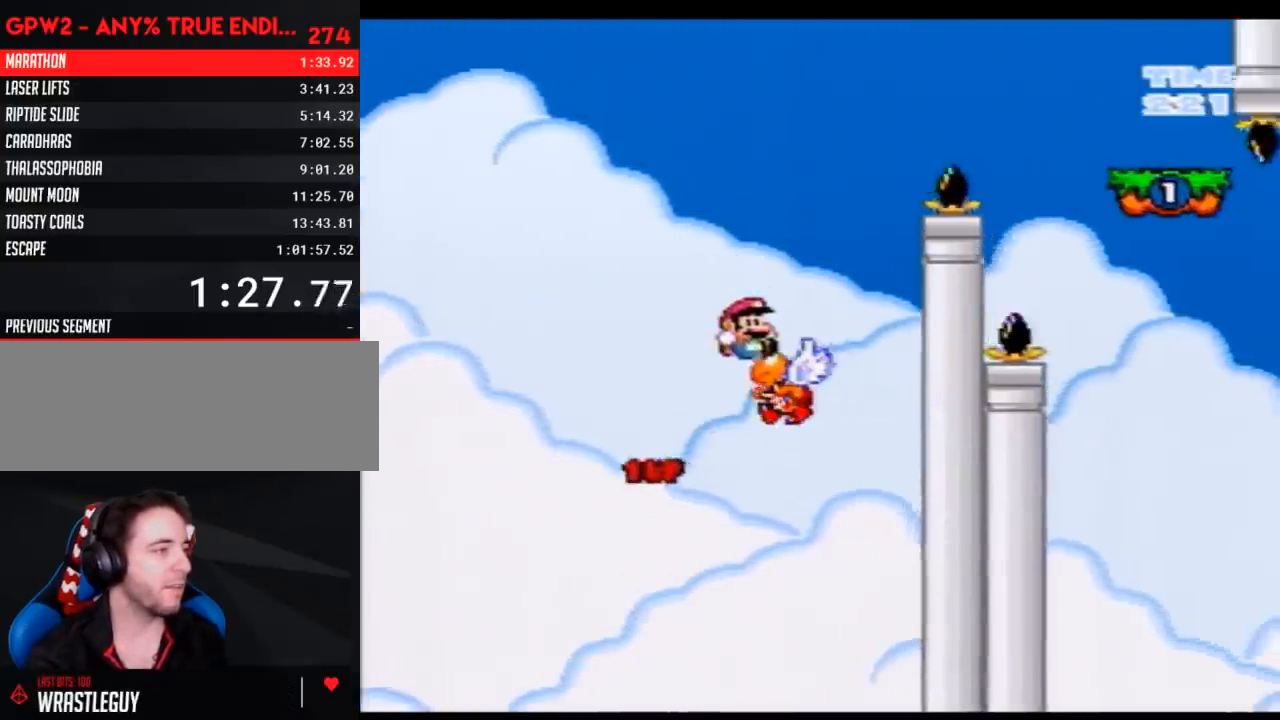
{"buttons": ["Y", "DPAD_RIGHT"], "events": [[17, "DPAD_RIGHT", "down"]]}
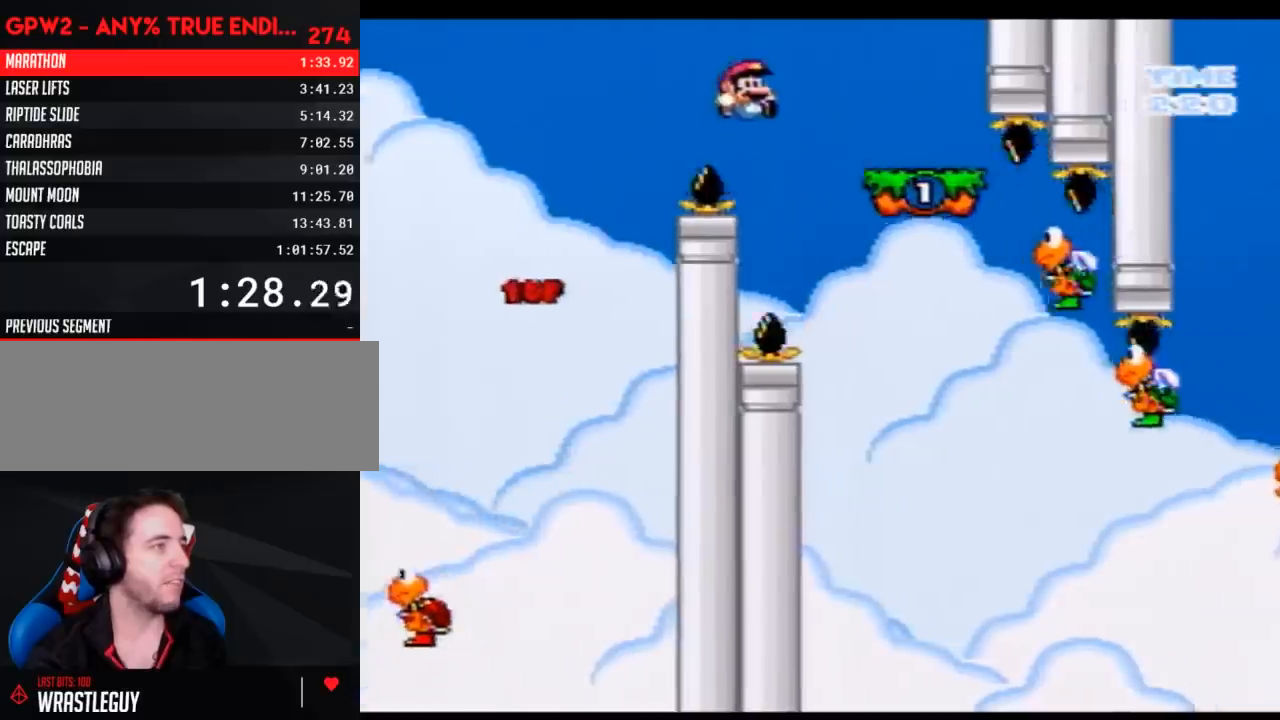
{"buttons": ["Y"], "events": [[167, "DPAD_RIGHT", "up"], [200, "DPAD_LEFT", "down"], [267, "A", "down"], [333, "A", "up"], [450, "DPAD_LEFT", "up"]]}
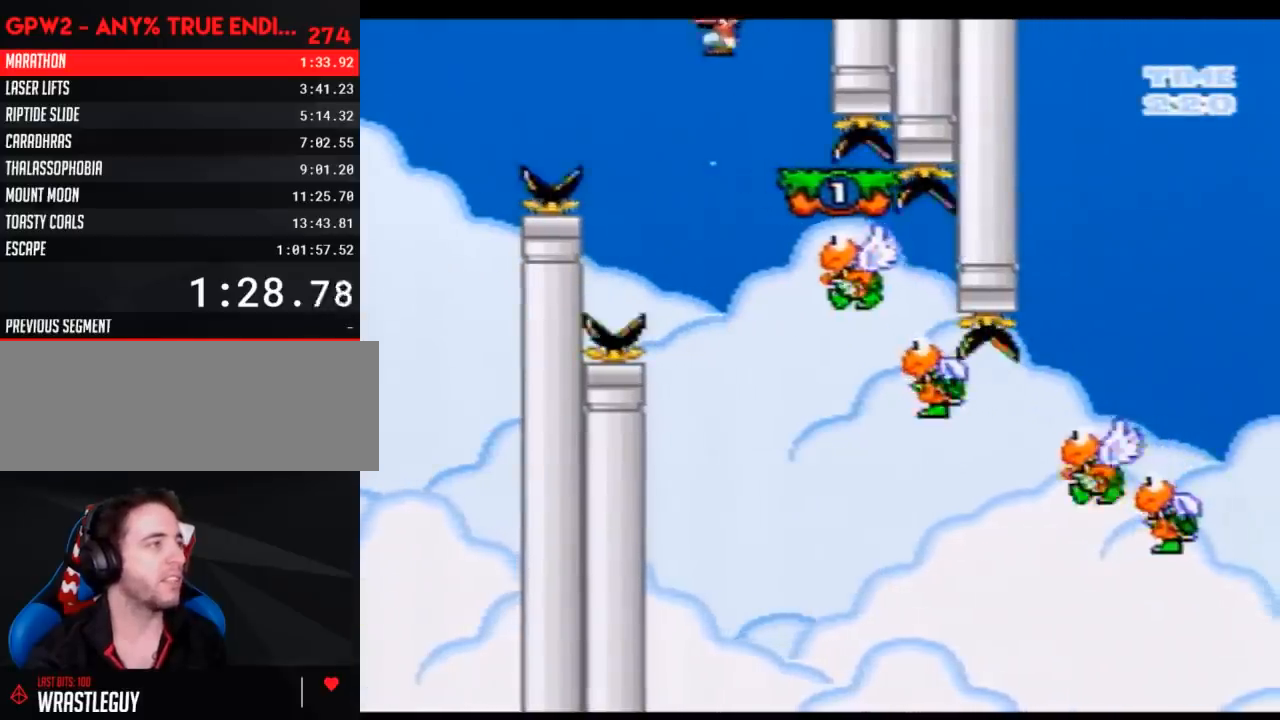
{"buttons": ["Y"], "events": [[17, "DPAD_RIGHT", "down"], [233, "DPAD_RIGHT", "up"]]}
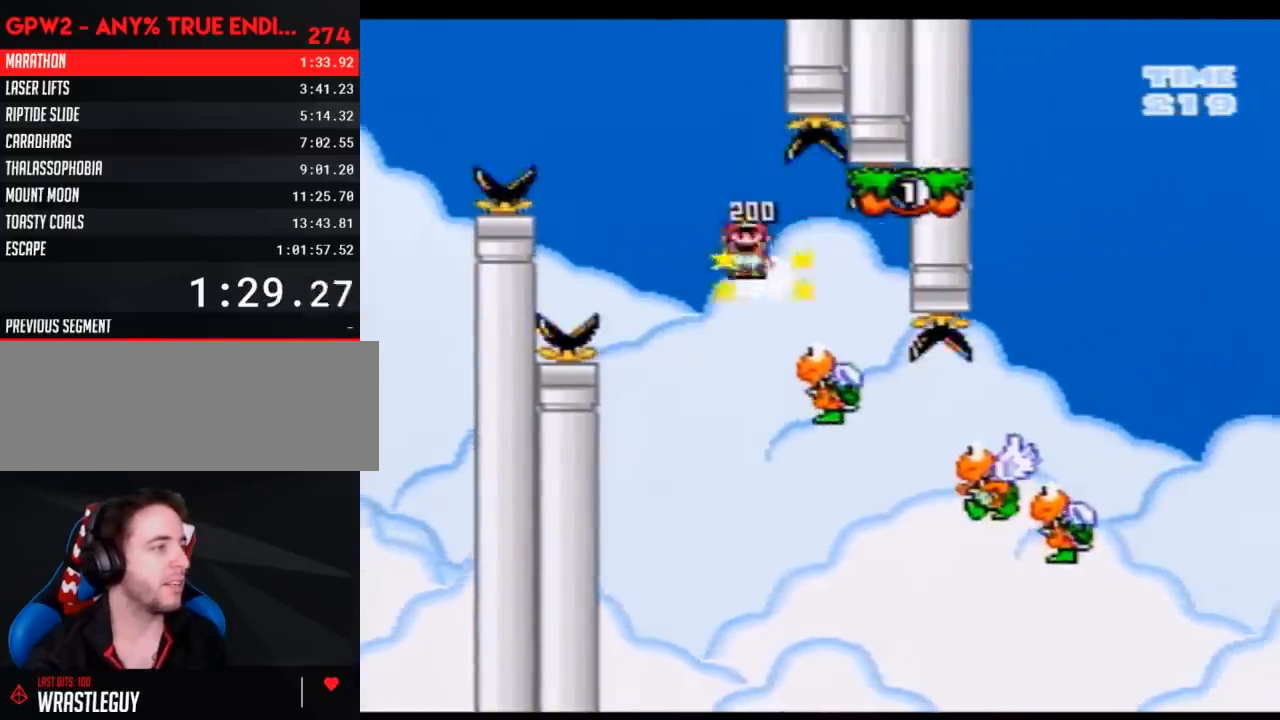
{"buttons": ["Y"], "events": [[167, "DPAD_RIGHT", "down"], [300, "DPAD_RIGHT", "up"]]}
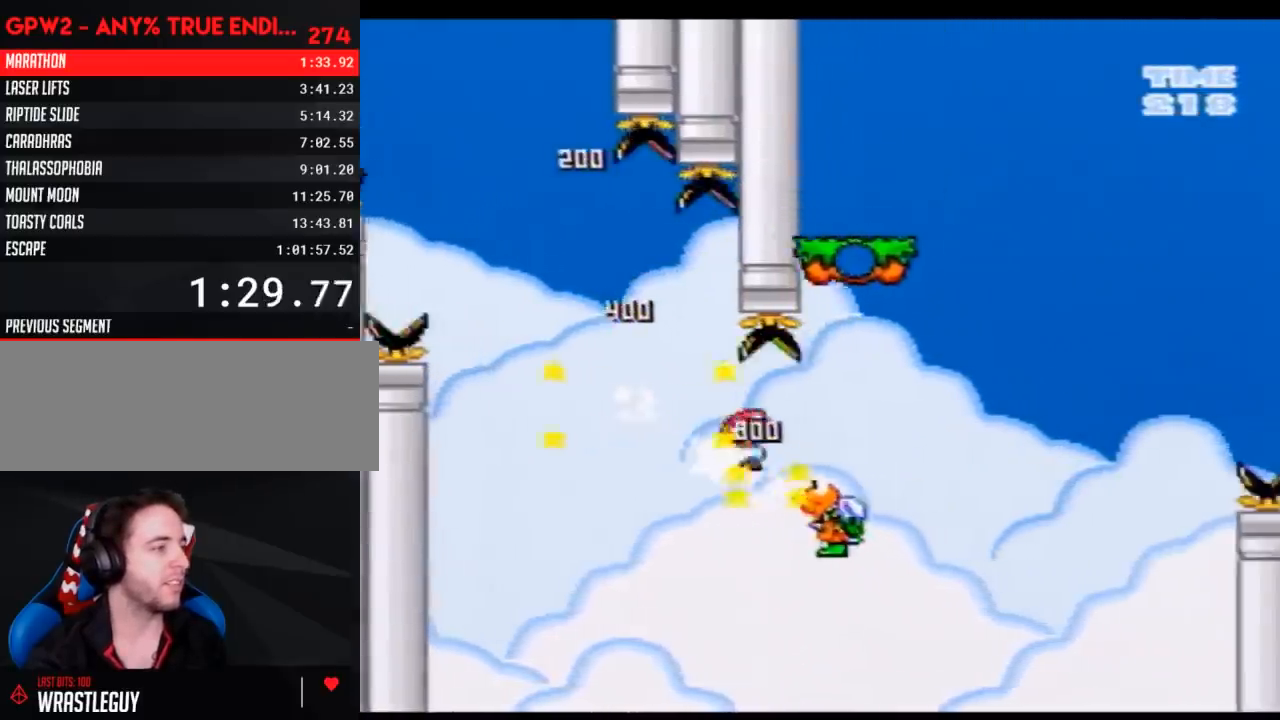
{"buttons": ["Y", "DPAD_RIGHT"], "events": [[350, "DPAD_RIGHT", "down"]]}
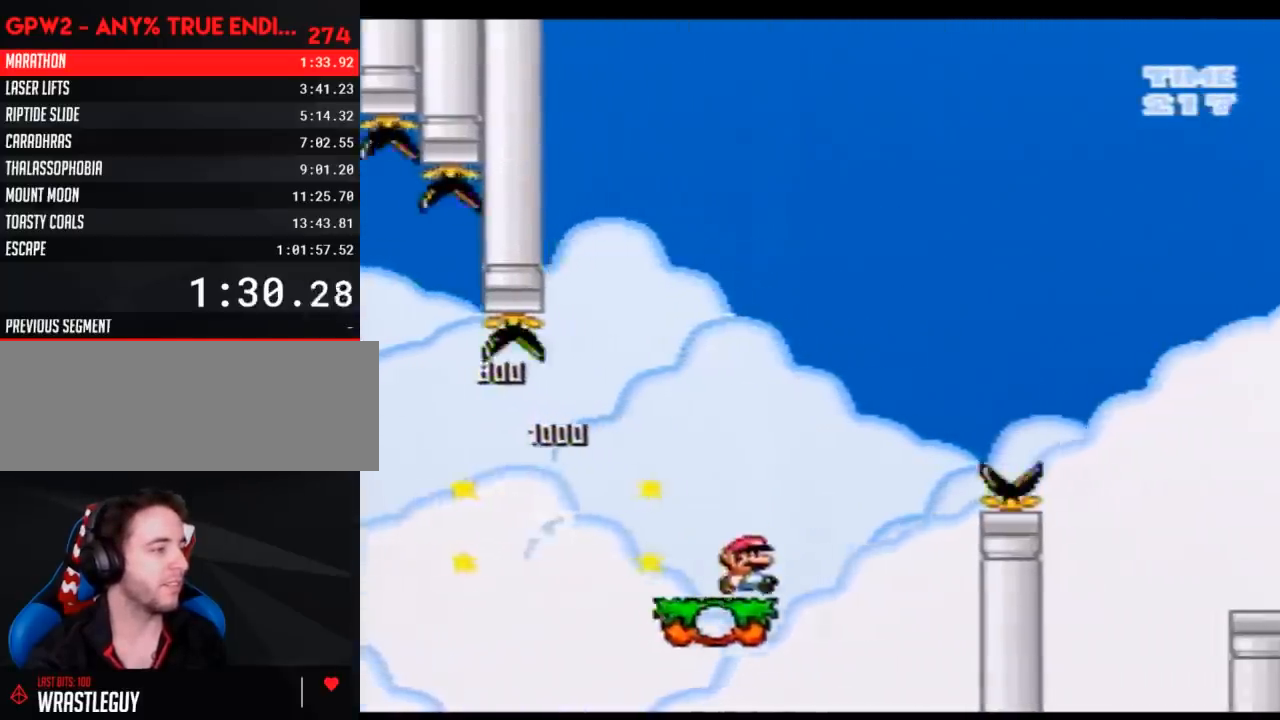
{"buttons": ["Y", "DPAD_RIGHT"], "events": []}
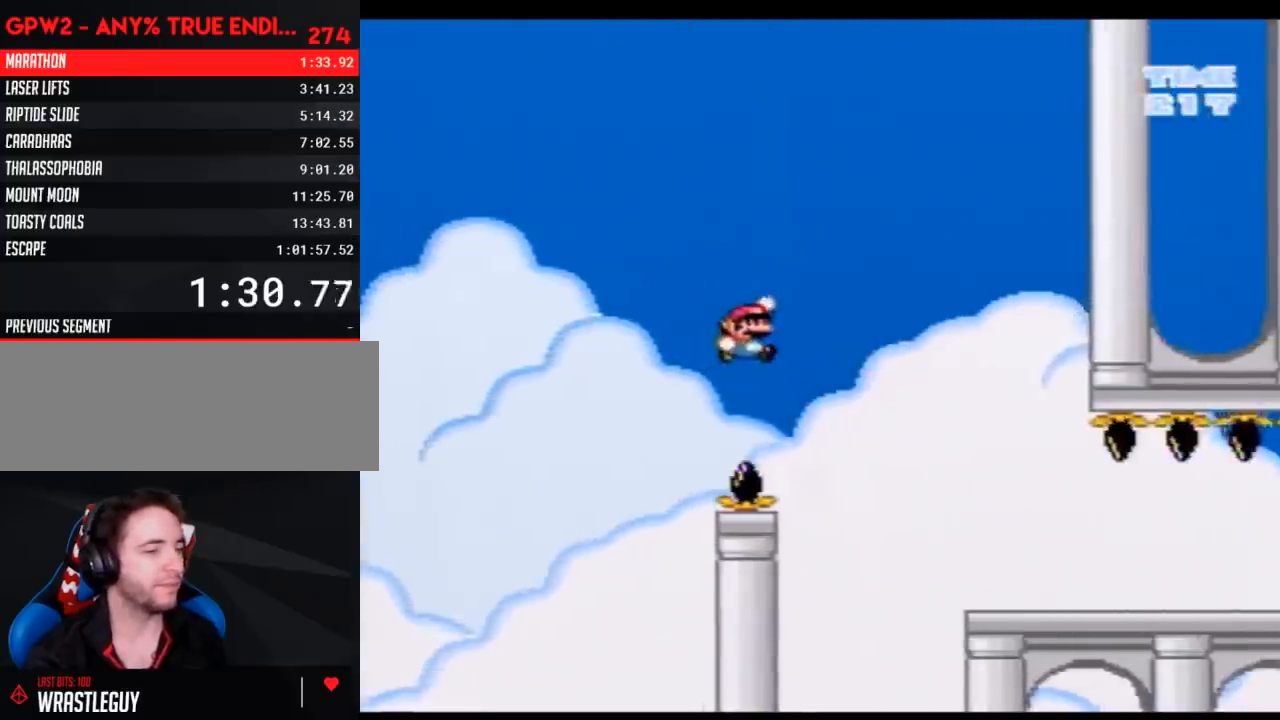
{"buttons": ["Y", "DPAD_RIGHT"], "events": []}
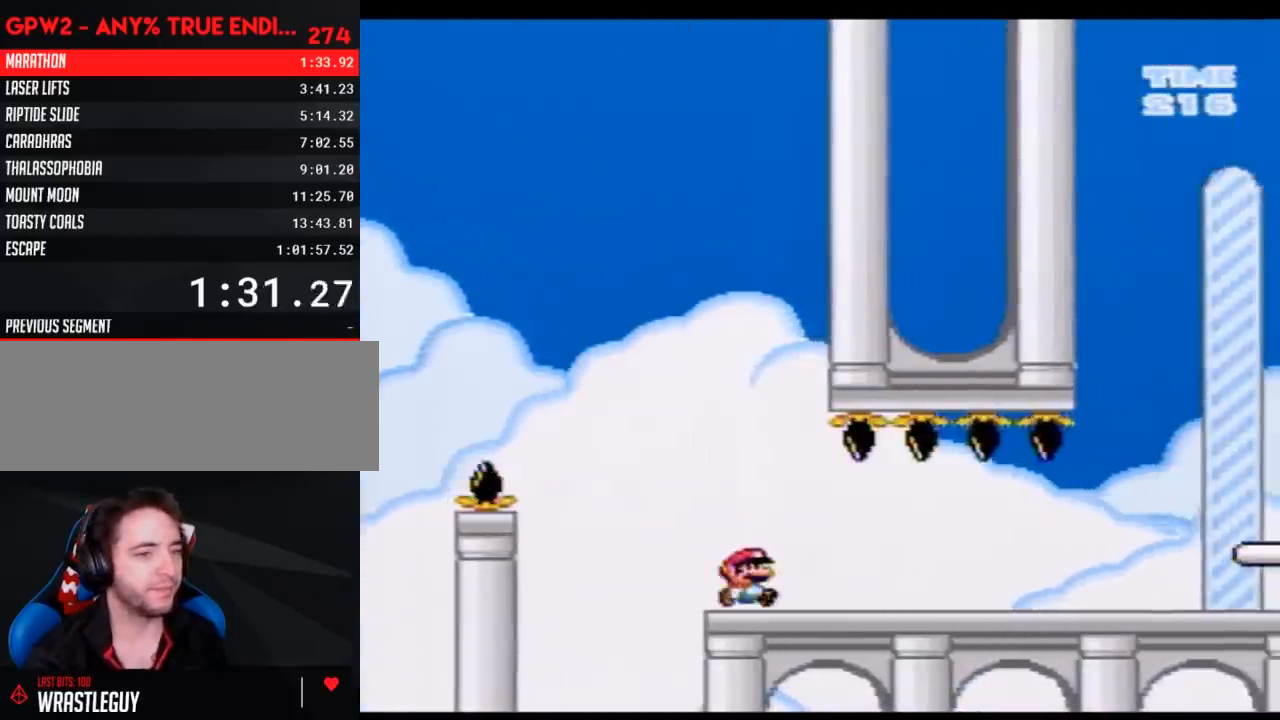
{"buttons": ["Y", "DPAD_RIGHT"], "events": []}
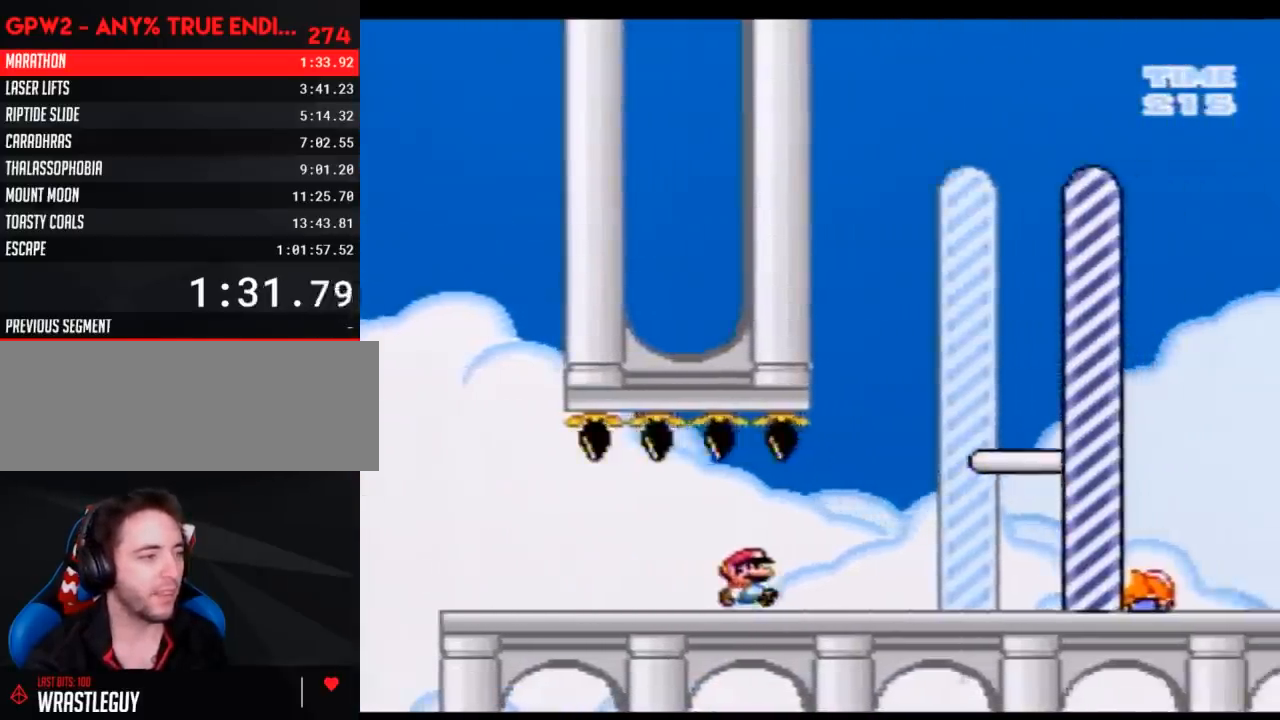
{"buttons": ["Y"], "events": [[483, "DPAD_RIGHT", "up"]]}
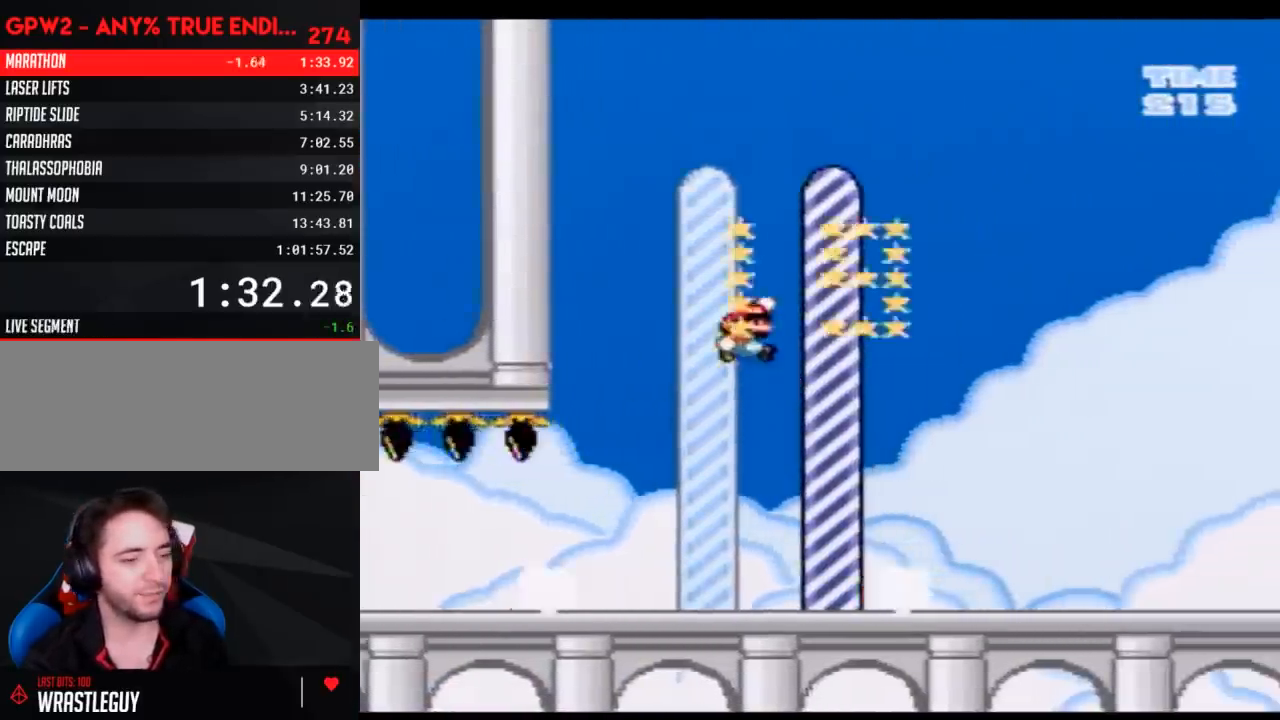
{"buttons": [], "events": [[50, "Y", "up"]]}